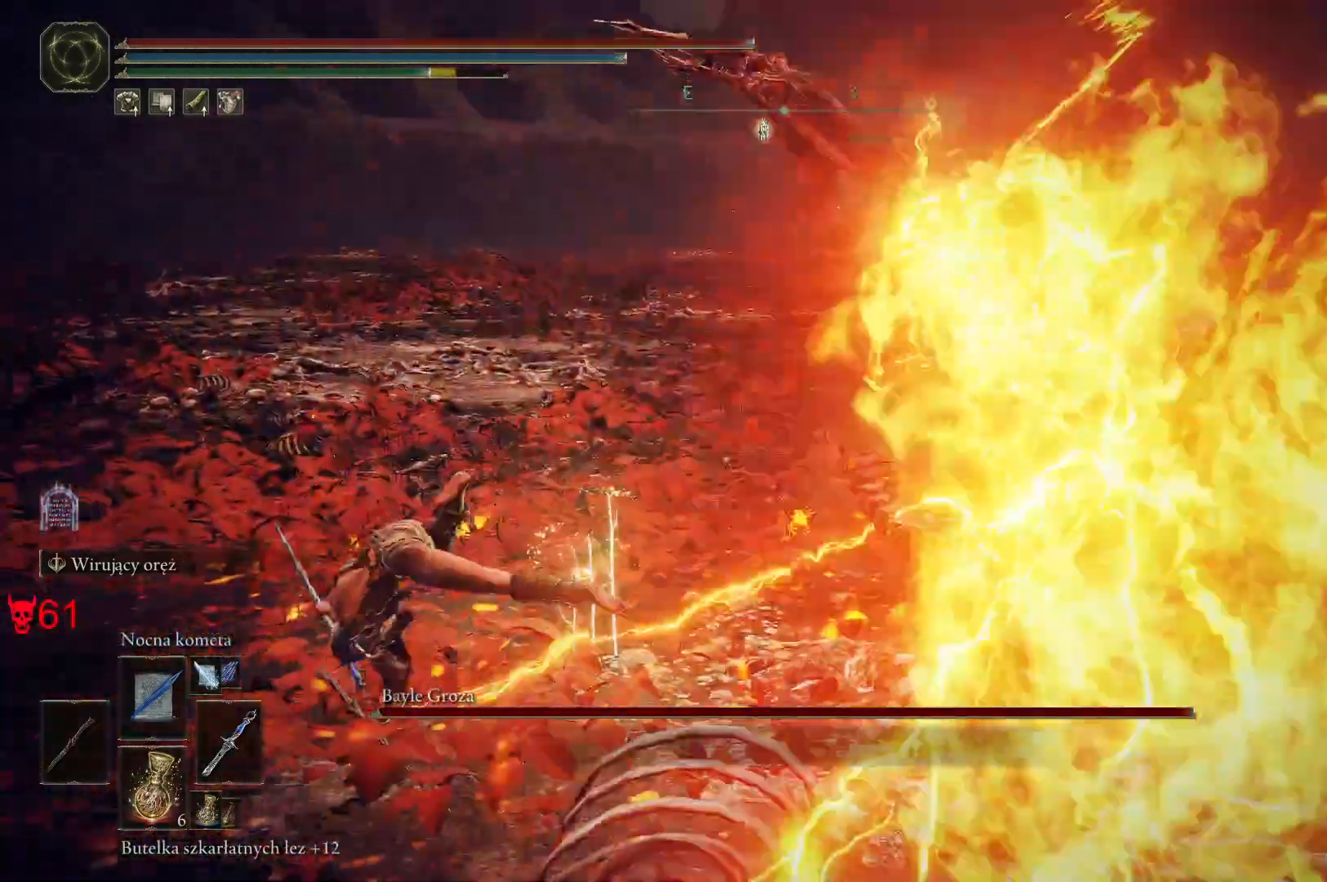
Gameplay with keyboard and mouse; each line is a JSON object with the keys and mouse buttons held at the frame after it. "events" lists presses ("down") and releases ("up") of "a", "ctrl", "d", "e", "q", "s", "shift", "space", "w", "mouse_left", "mouse_wheel", "mouse_right", "mouse_mb4" and "mouse_mb5" between this image and that frame as [ms after this image, input, new state], when the widget could be followed in between. "mouse_left", "mouse_wheel", "mouse_right", "mouse_mb4", "mouse_mb5" = the "left", "wheel", "right", "mb4", "mb5" buttons of the "mouse" list. No other keys are recorded. "wheel" means that the mouse wheel is clicked or scrolled. Mouse movement is not recorded.
{"keys": ["a"], "mouse": [], "events": [[483, "q", "up"]]}
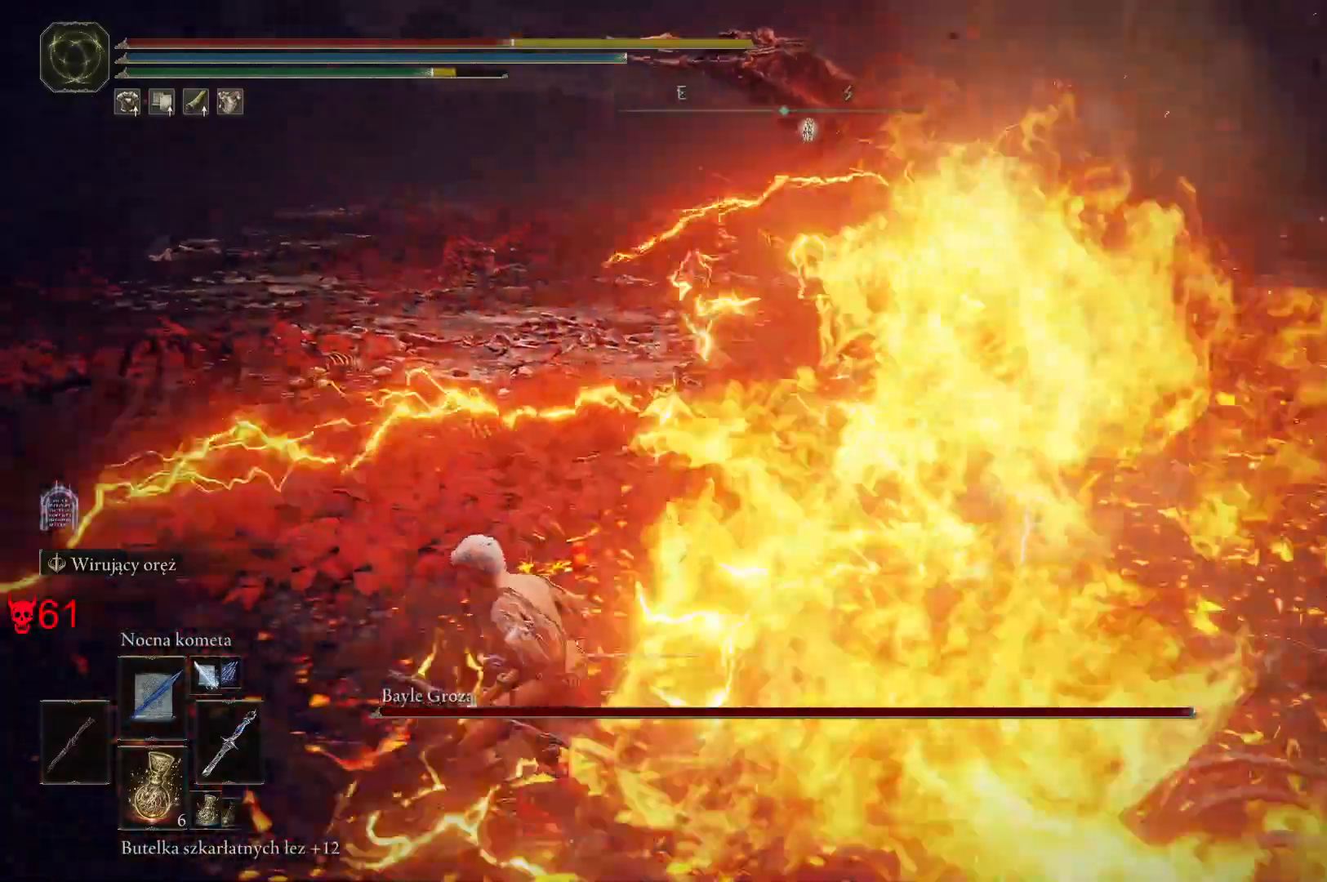
{"keys": ["a", "q"], "mouse": [], "events": [[33, "space", "down"], [117, "space", "up"], [483, "q", "down"]]}
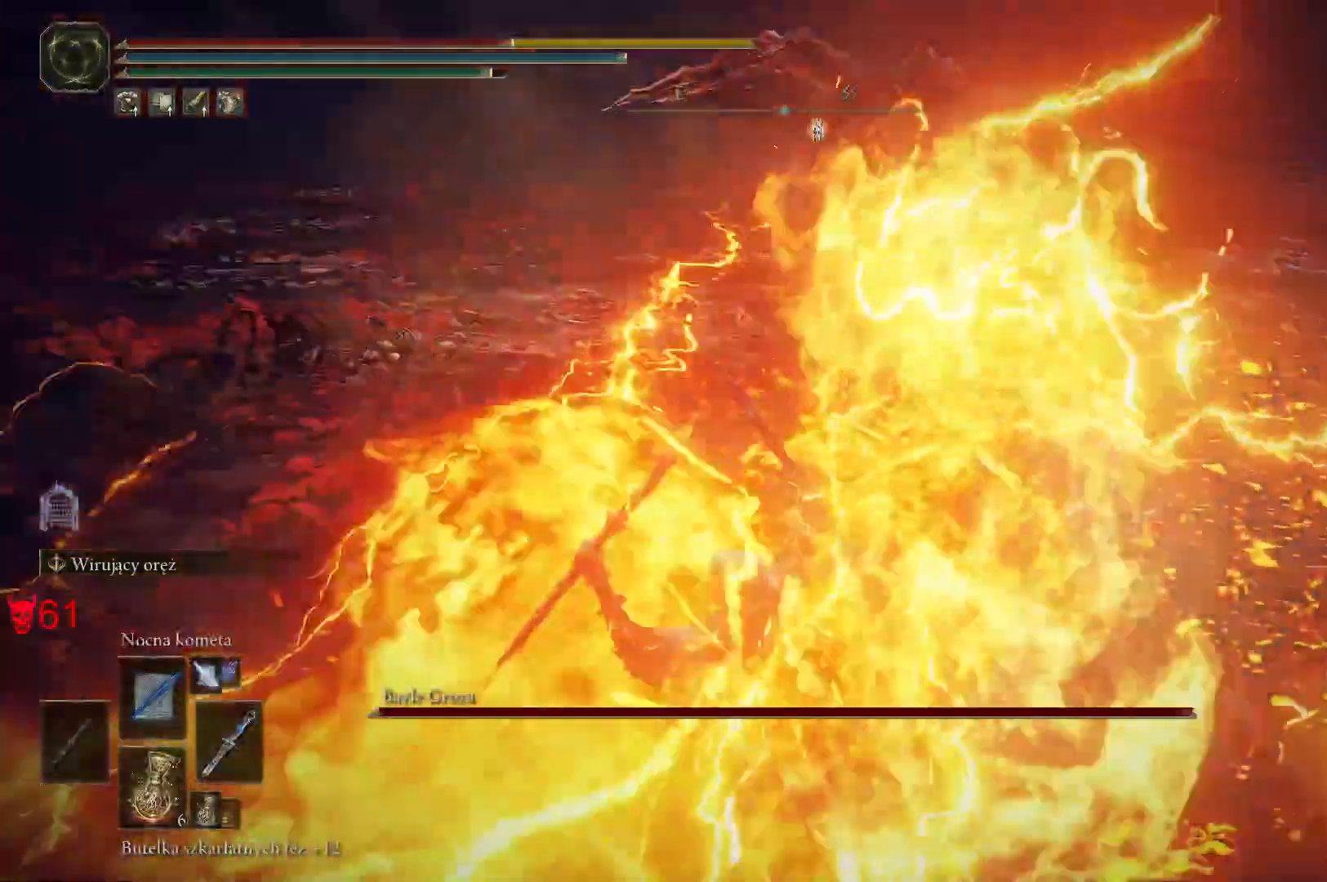
{"keys": [], "mouse": [], "events": [[83, "q", "up"], [100, "a", "up"], [200, "q", "down"], [333, "q", "up"]]}
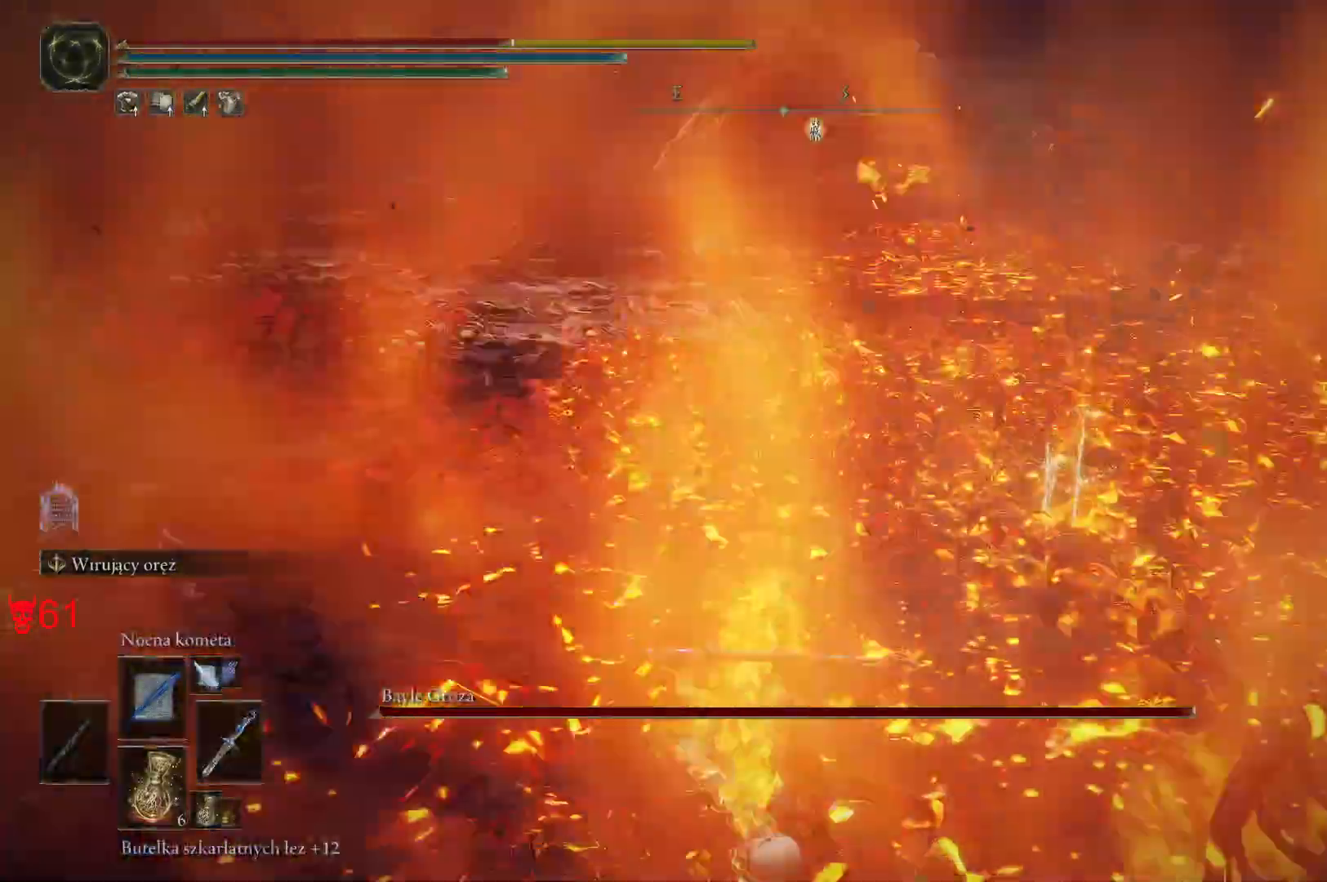
{"keys": [], "mouse": [], "events": []}
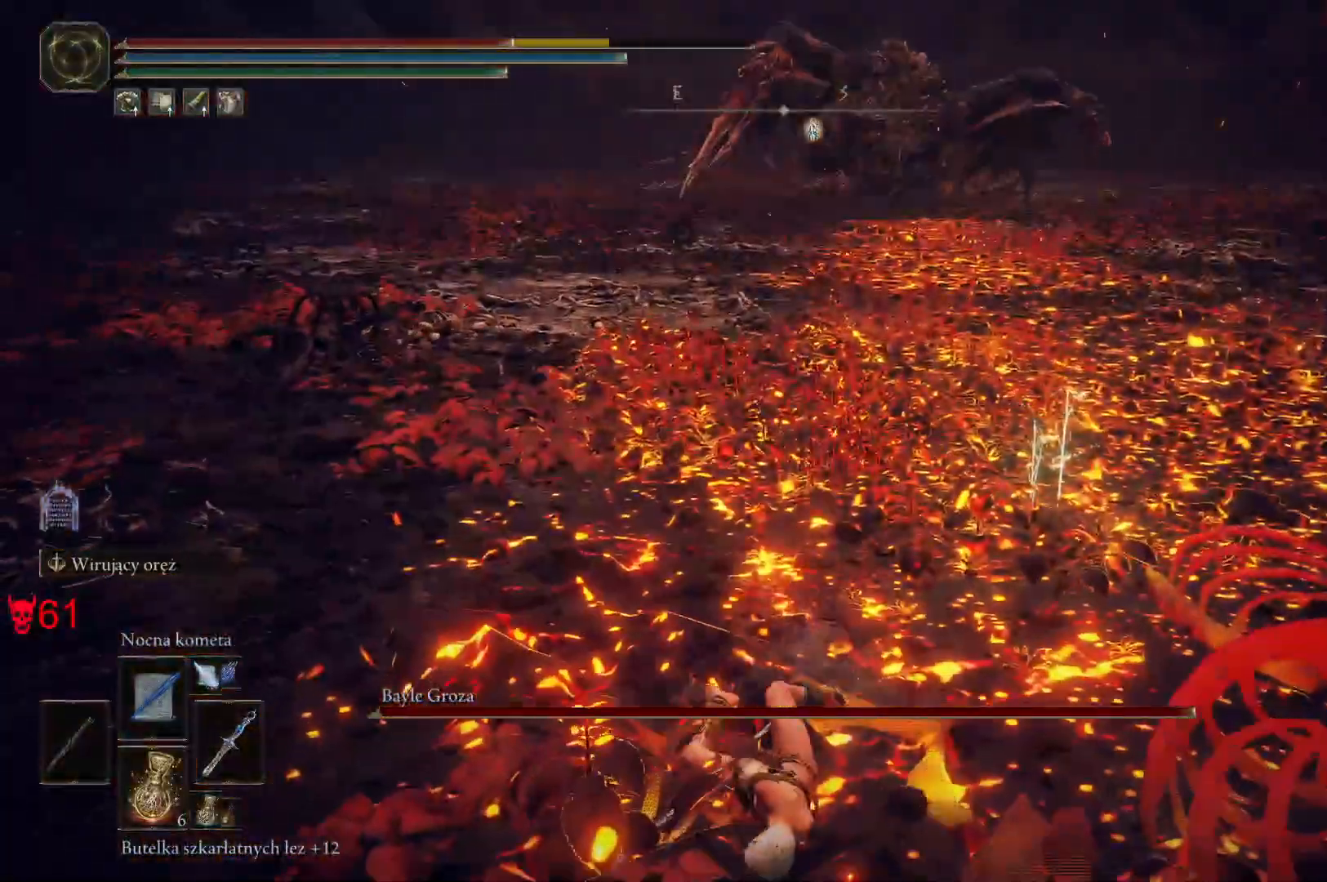
{"keys": ["a"], "mouse": [], "events": [[67, "space", "down"], [133, "a", "down"], [283, "space", "up"]]}
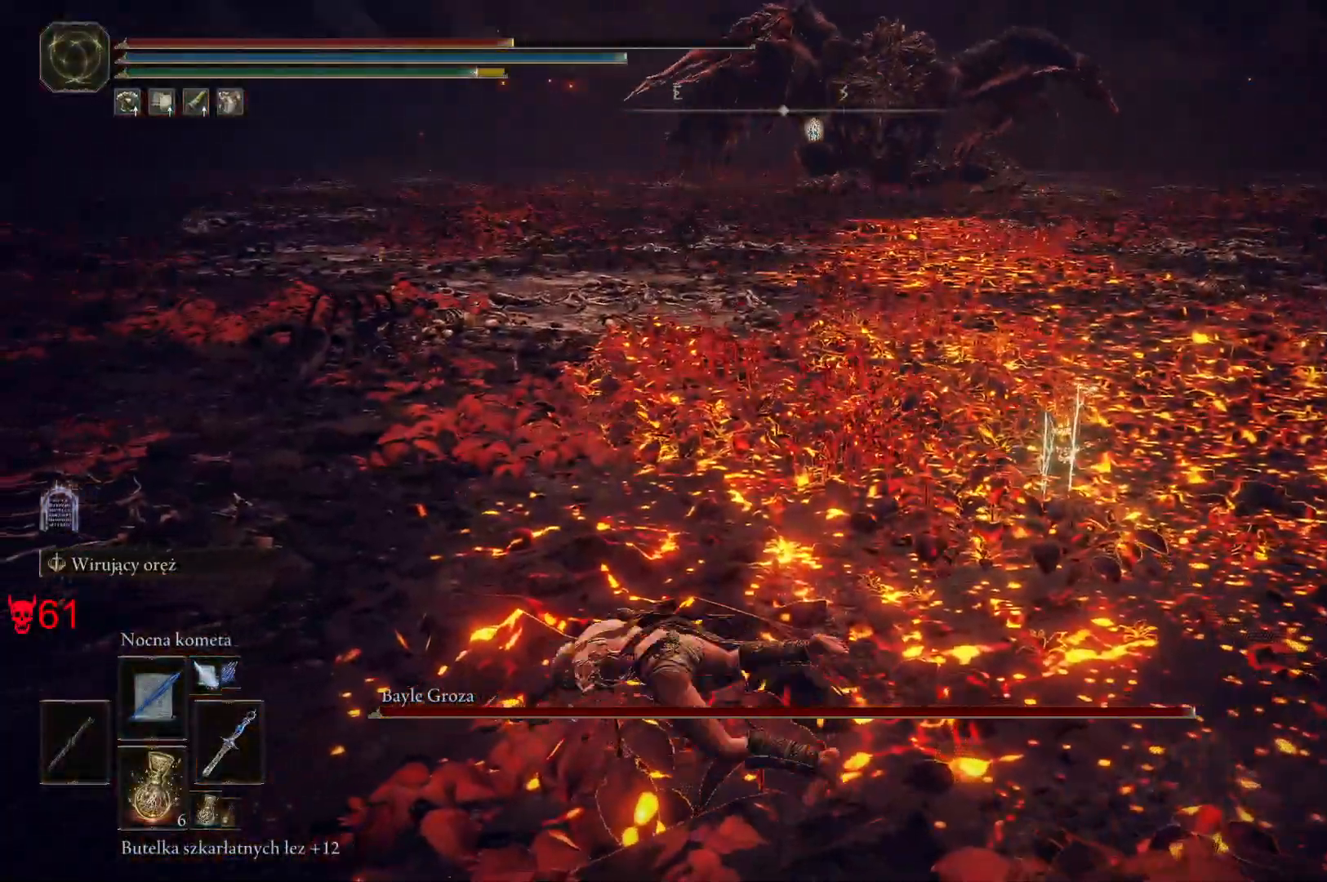
{"keys": ["q", "w"], "mouse": [], "events": [[250, "a", "up"], [367, "w", "down"], [467, "q", "down"]]}
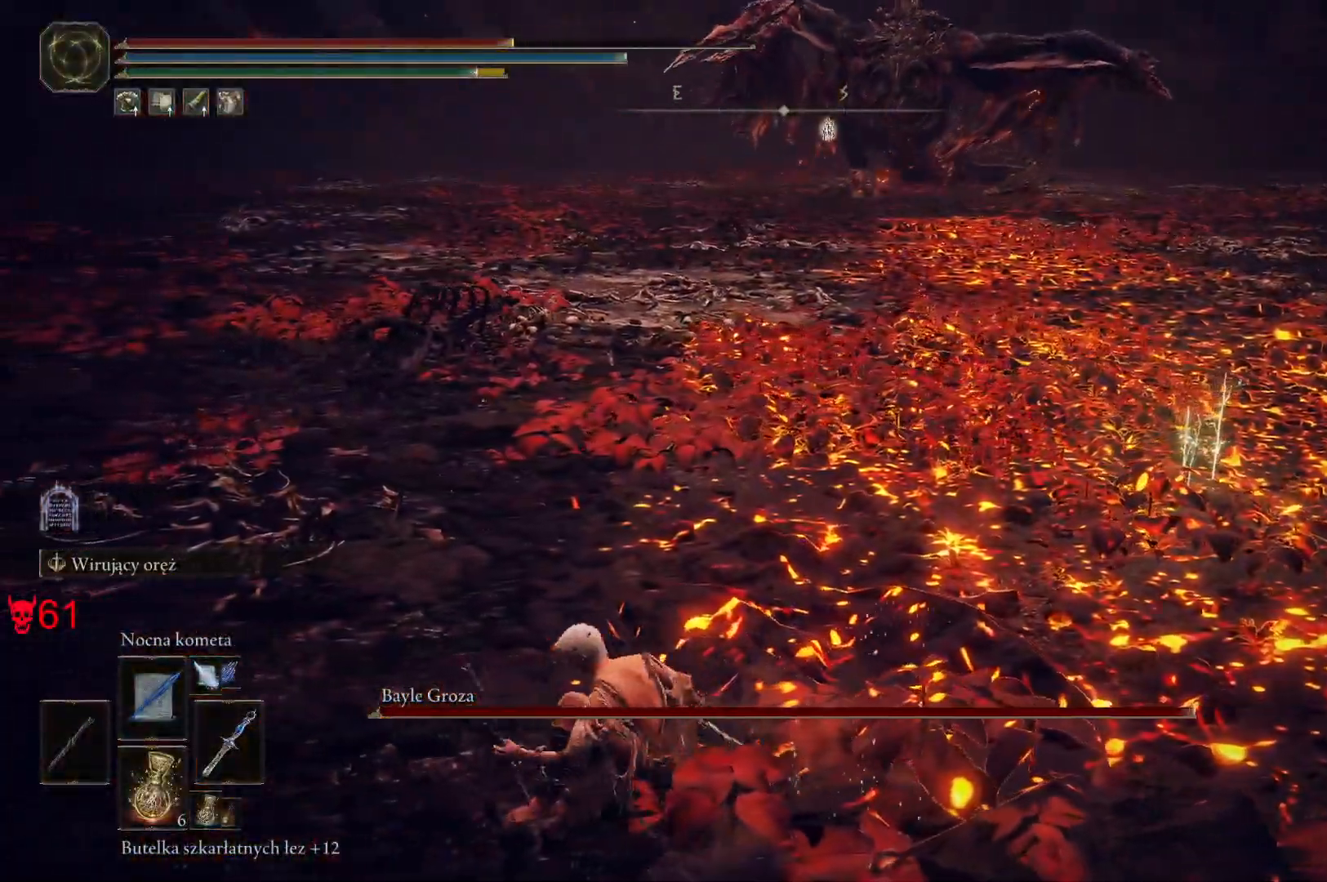
{"keys": ["a", "w"], "mouse": [], "events": [[133, "q", "up"], [283, "shift", "down"], [350, "shift", "up"], [450, "a", "down"]]}
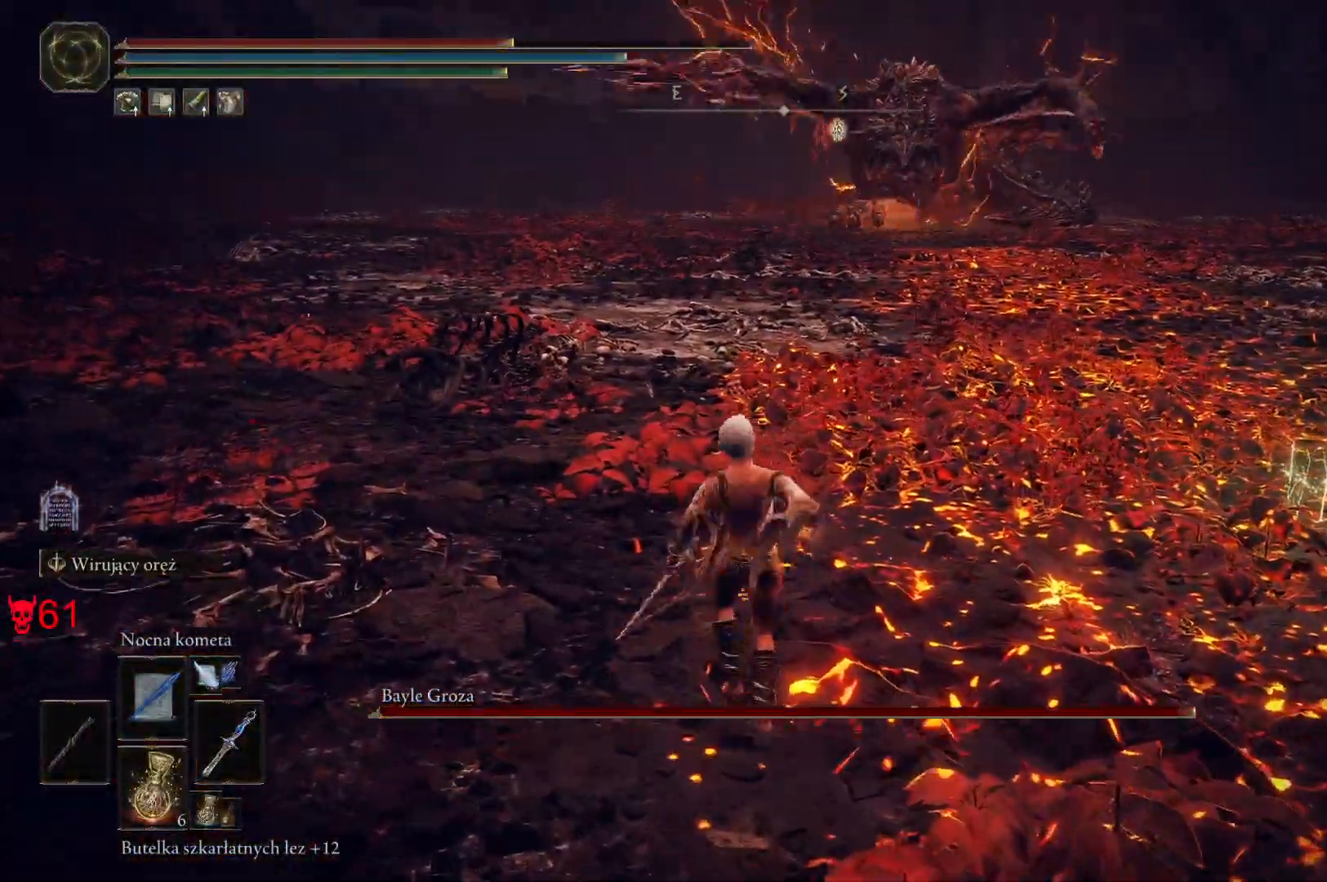
{"keys": ["a"], "mouse": [], "events": [[67, "w", "up"]]}
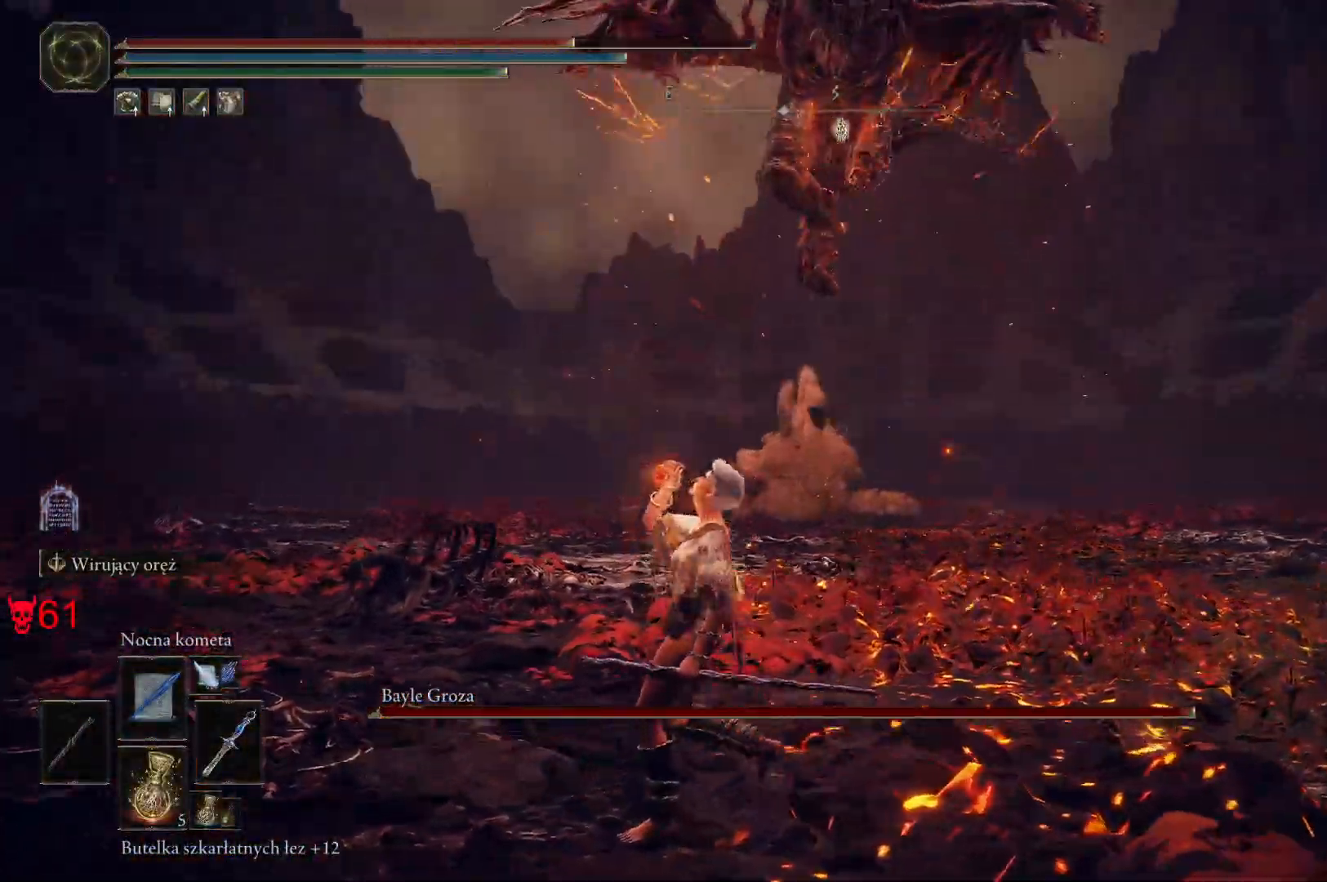
{"keys": ["a"], "mouse": [], "events": [[33, "s", "down"], [267, "s", "up"]]}
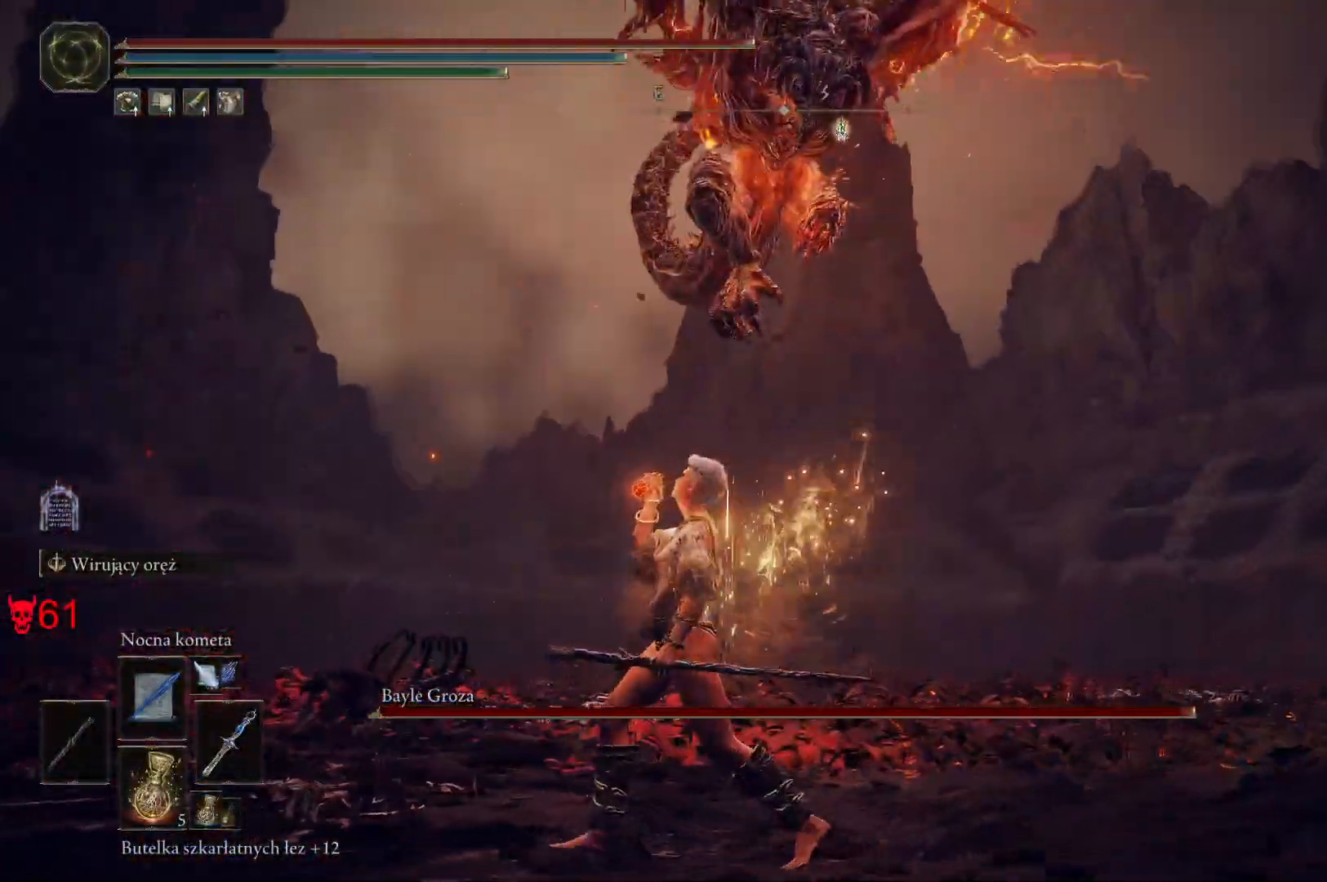
{"keys": ["a"], "mouse": [], "events": [[417, "space", "down"], [450, "space", "up"]]}
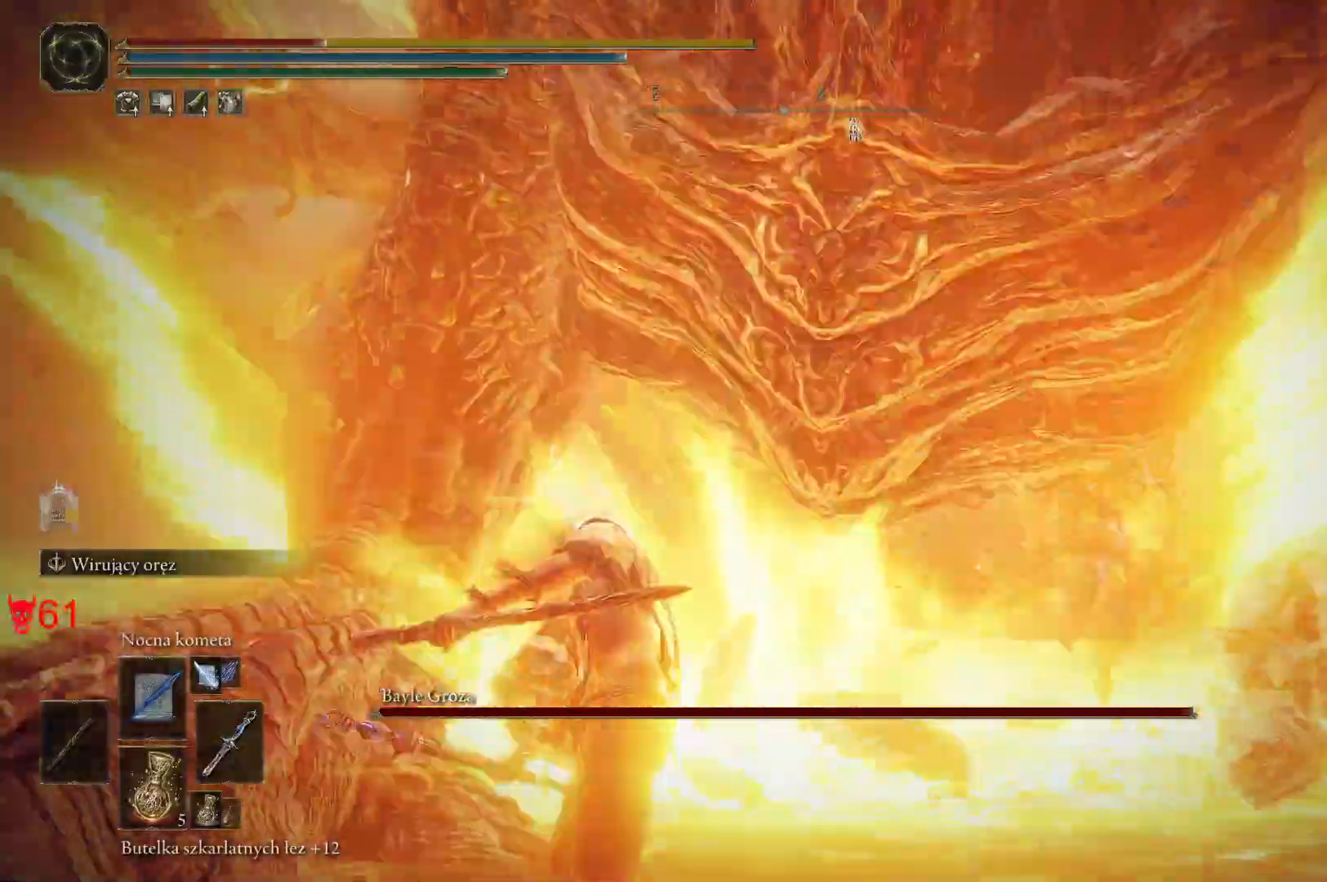
{"keys": ["a"], "mouse": [], "events": [[250, "q", "down"], [267, "q", "up"]]}
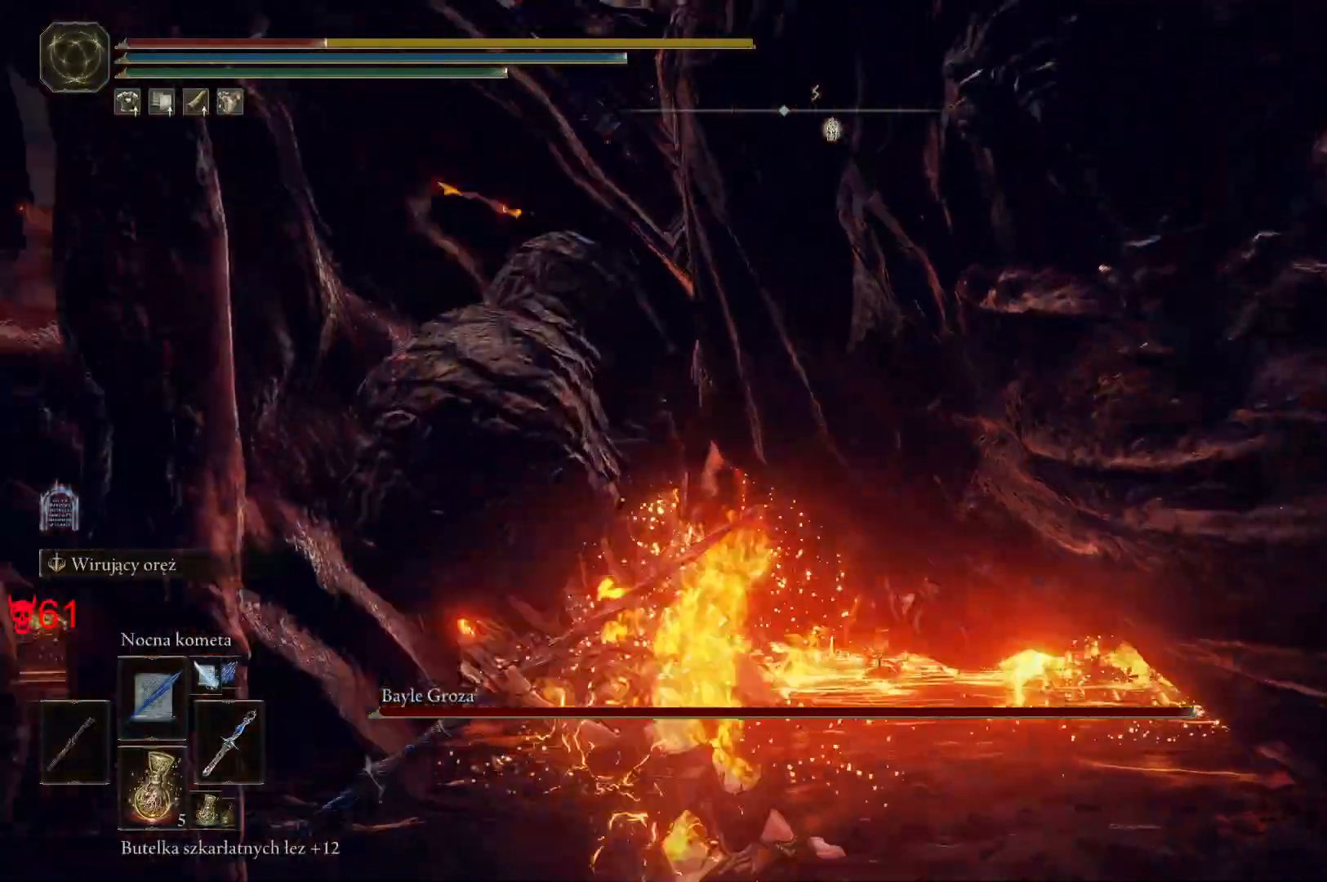
{"keys": ["a"], "mouse": [], "events": []}
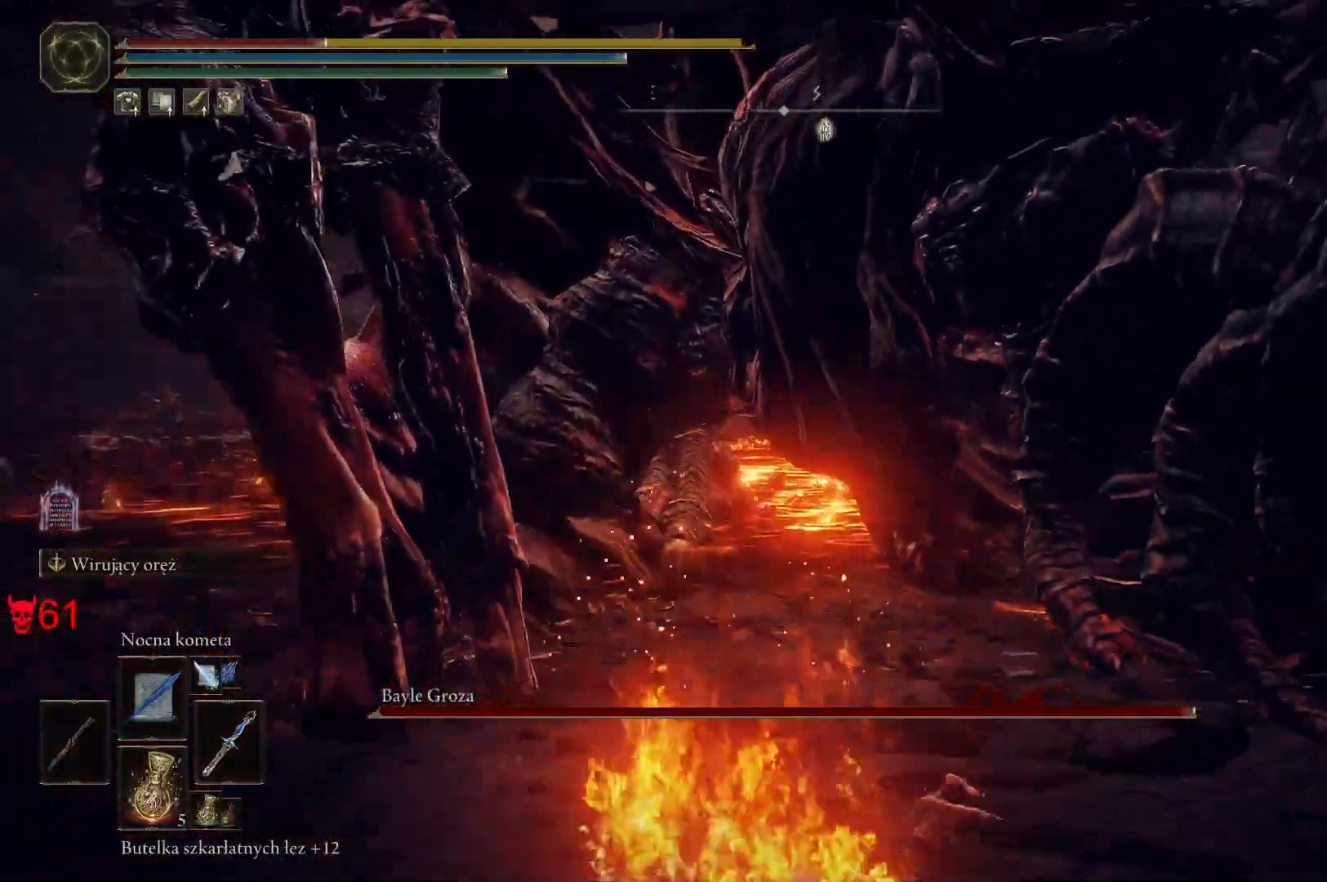
{"keys": ["a"], "mouse": [], "events": []}
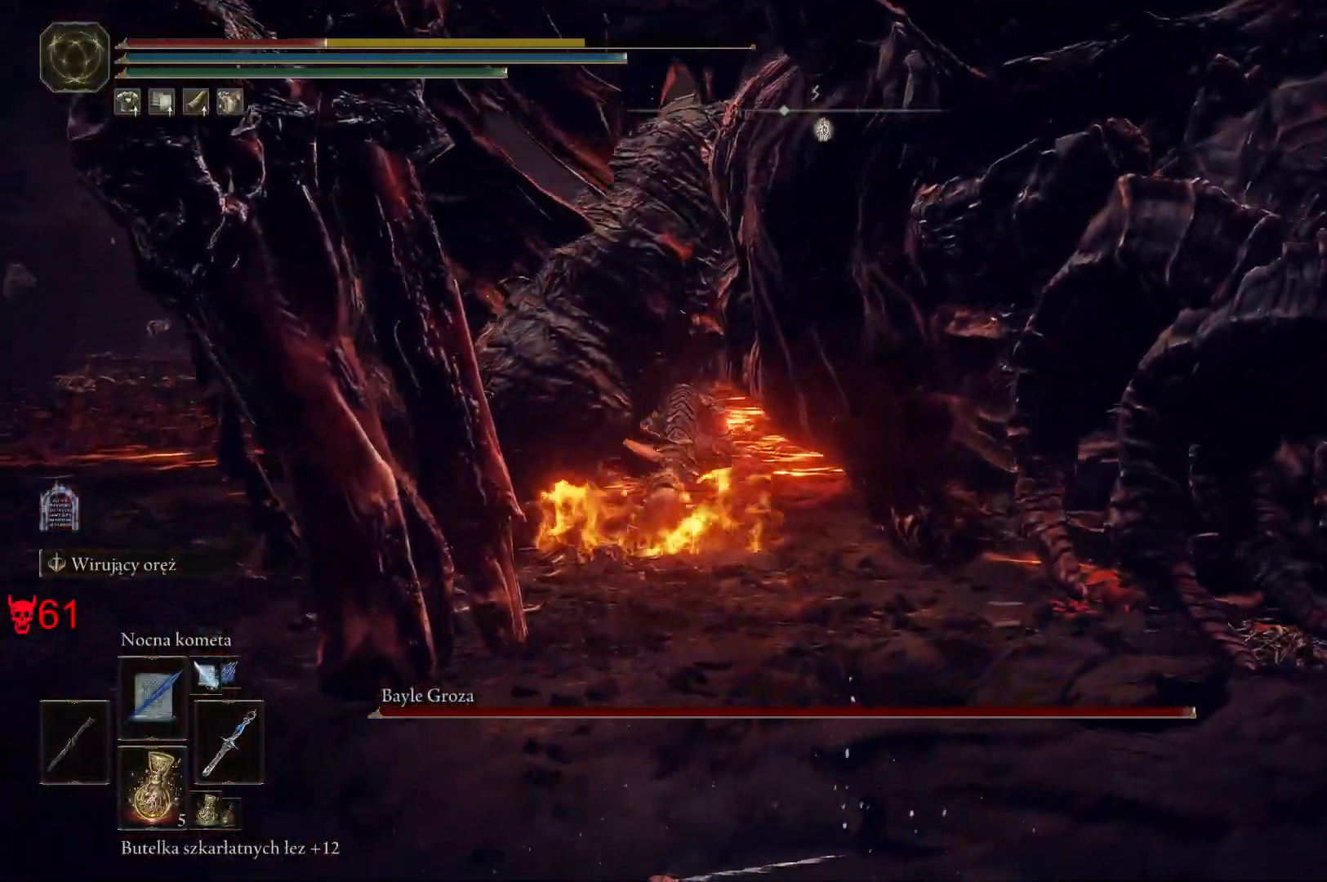
{"keys": ["a", "w"], "mouse": [], "events": [[17, "w", "down"], [117, "space", "down"], [283, "space", "up"]]}
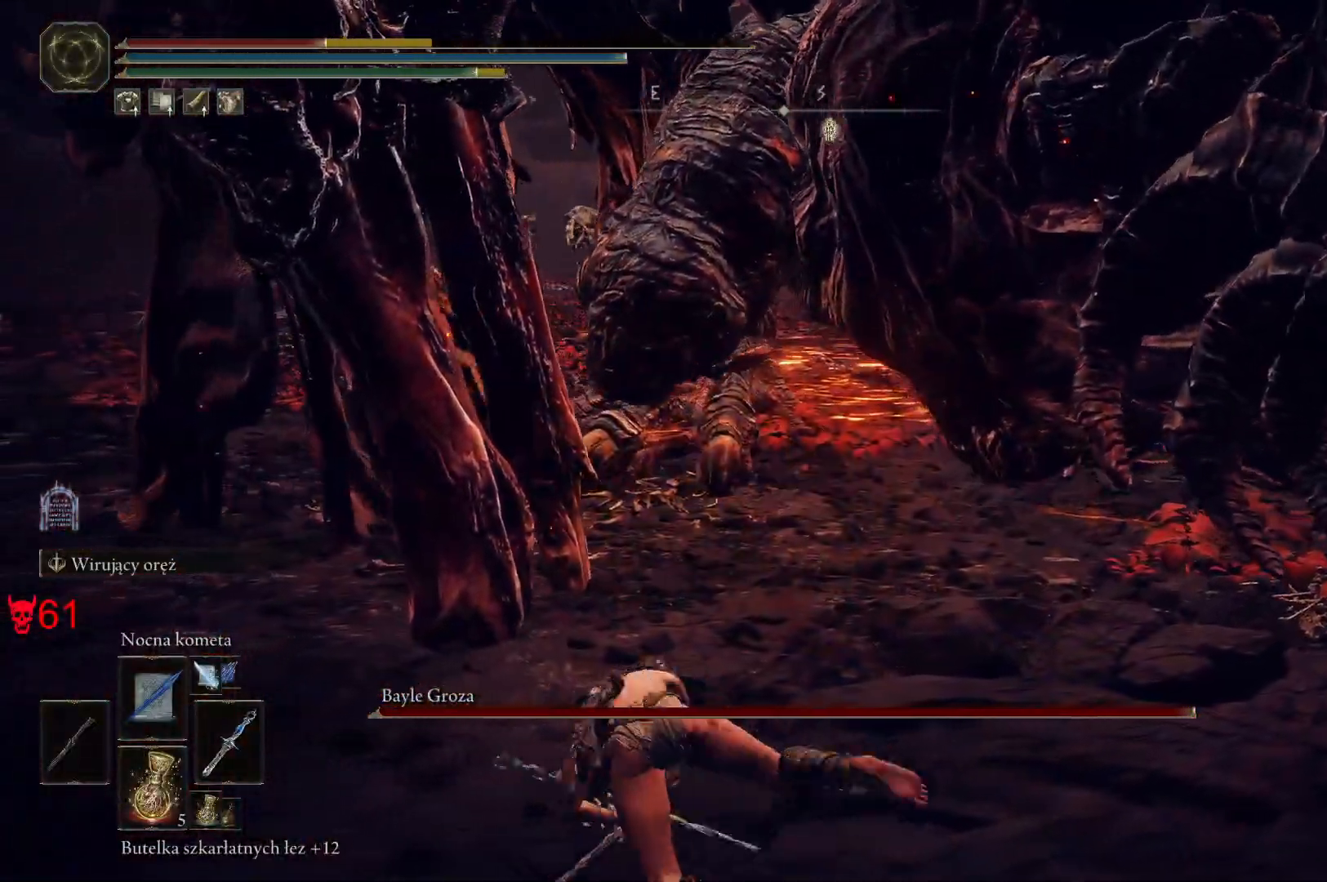
{"keys": ["w"], "mouse": [], "events": [[200, "a", "up"]]}
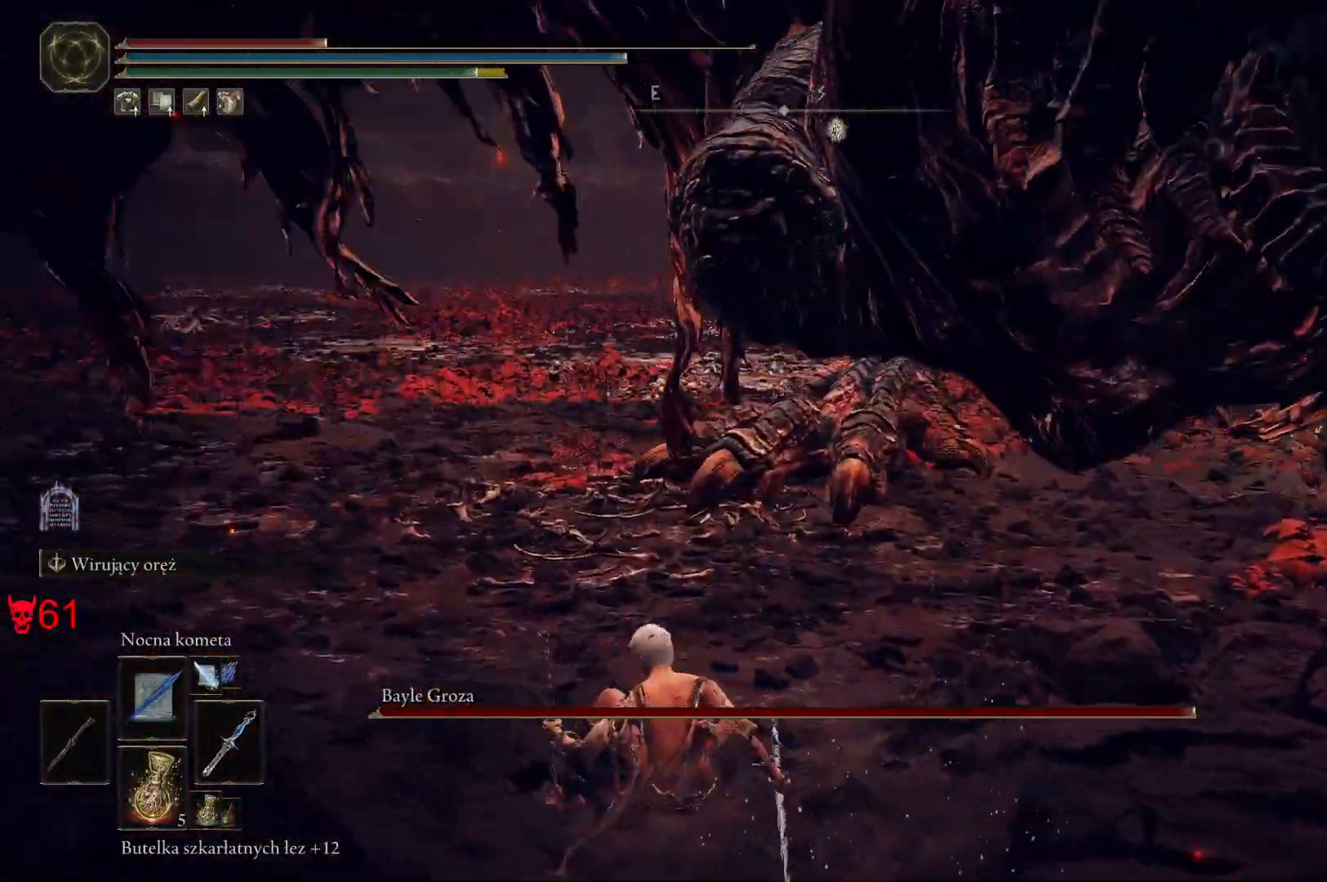
{"keys": ["w"], "mouse": [], "events": [[33, "q", "down"], [183, "q", "up"]]}
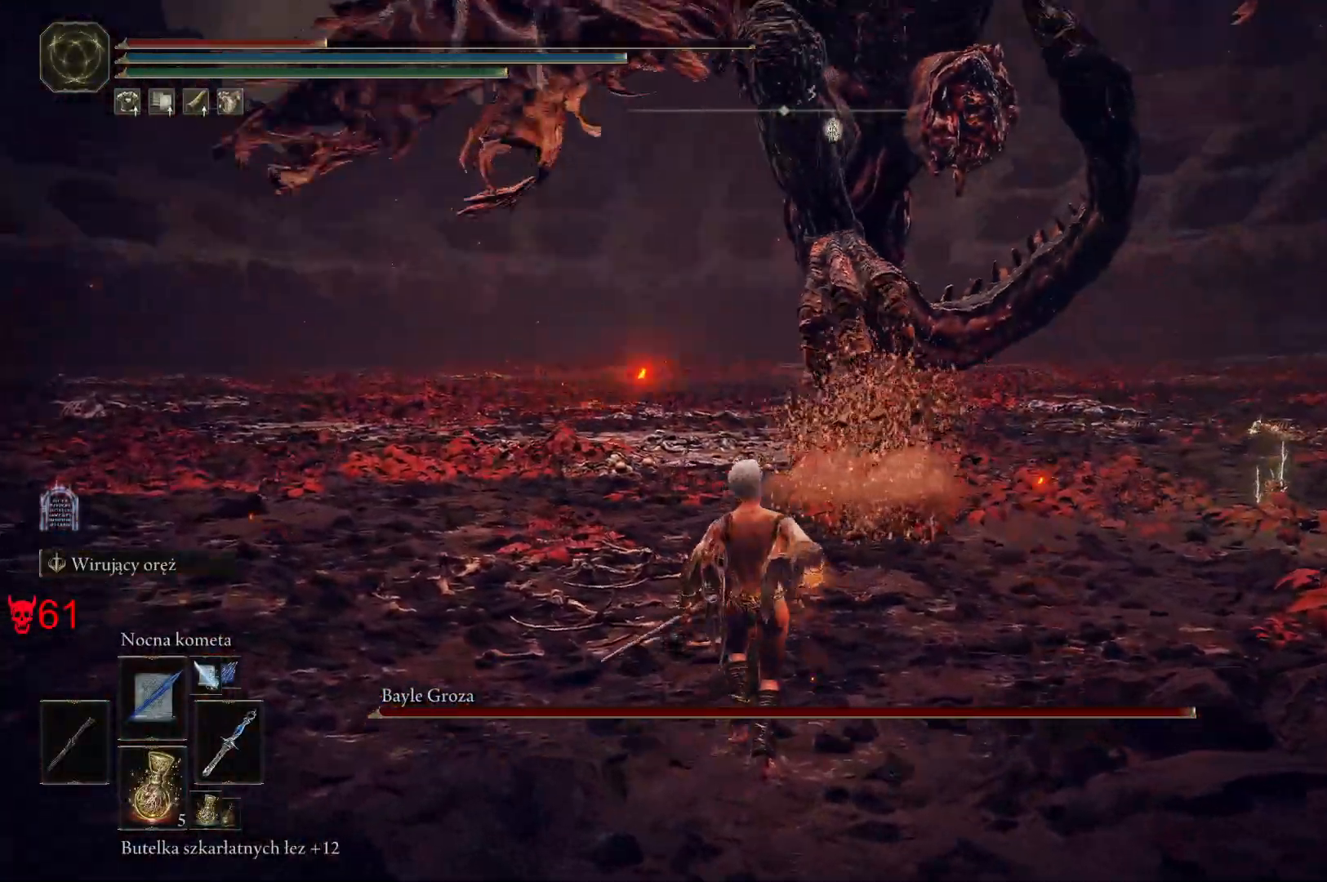
{"keys": ["w"], "mouse": [], "events": []}
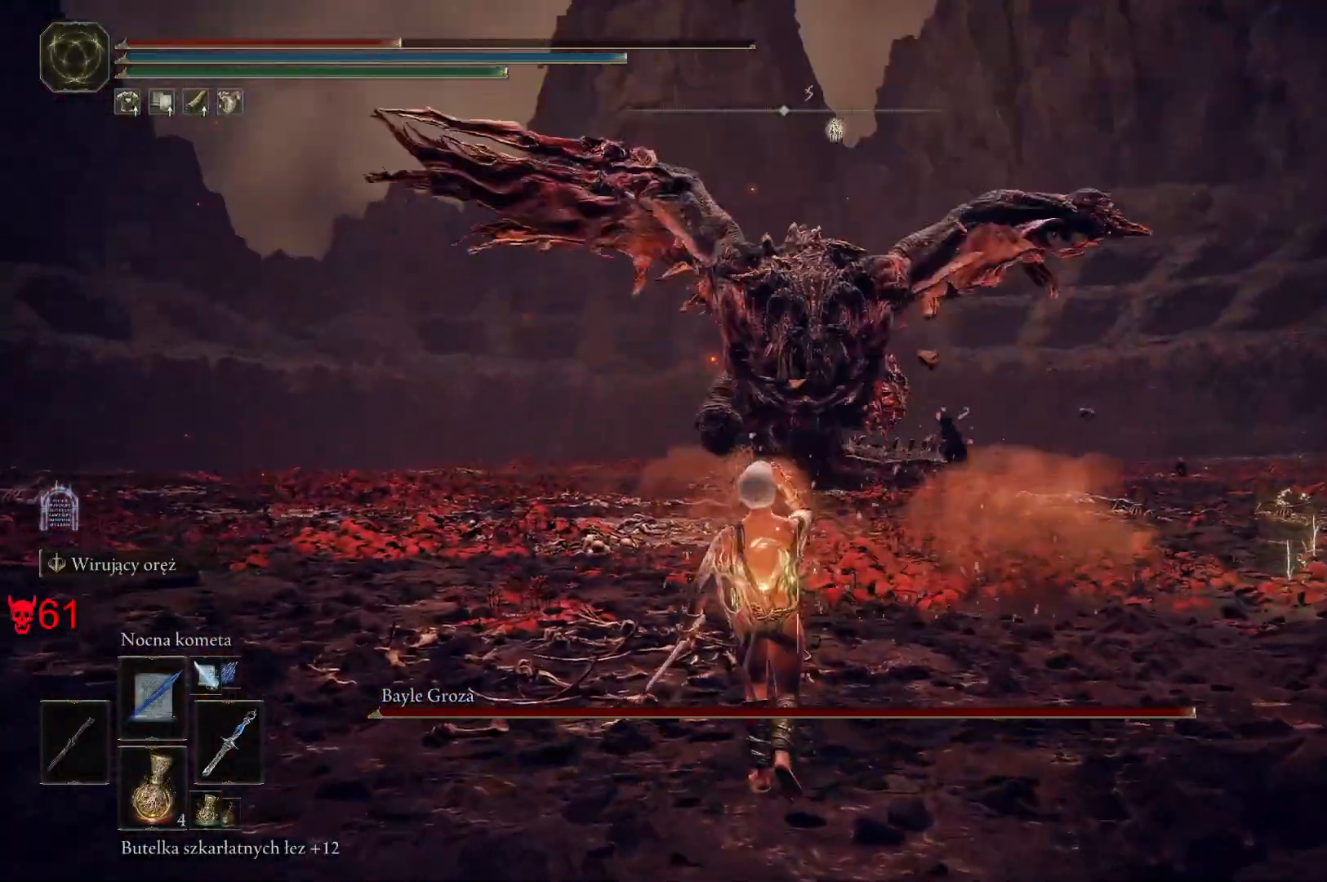
{"keys": ["w"], "mouse": [], "events": []}
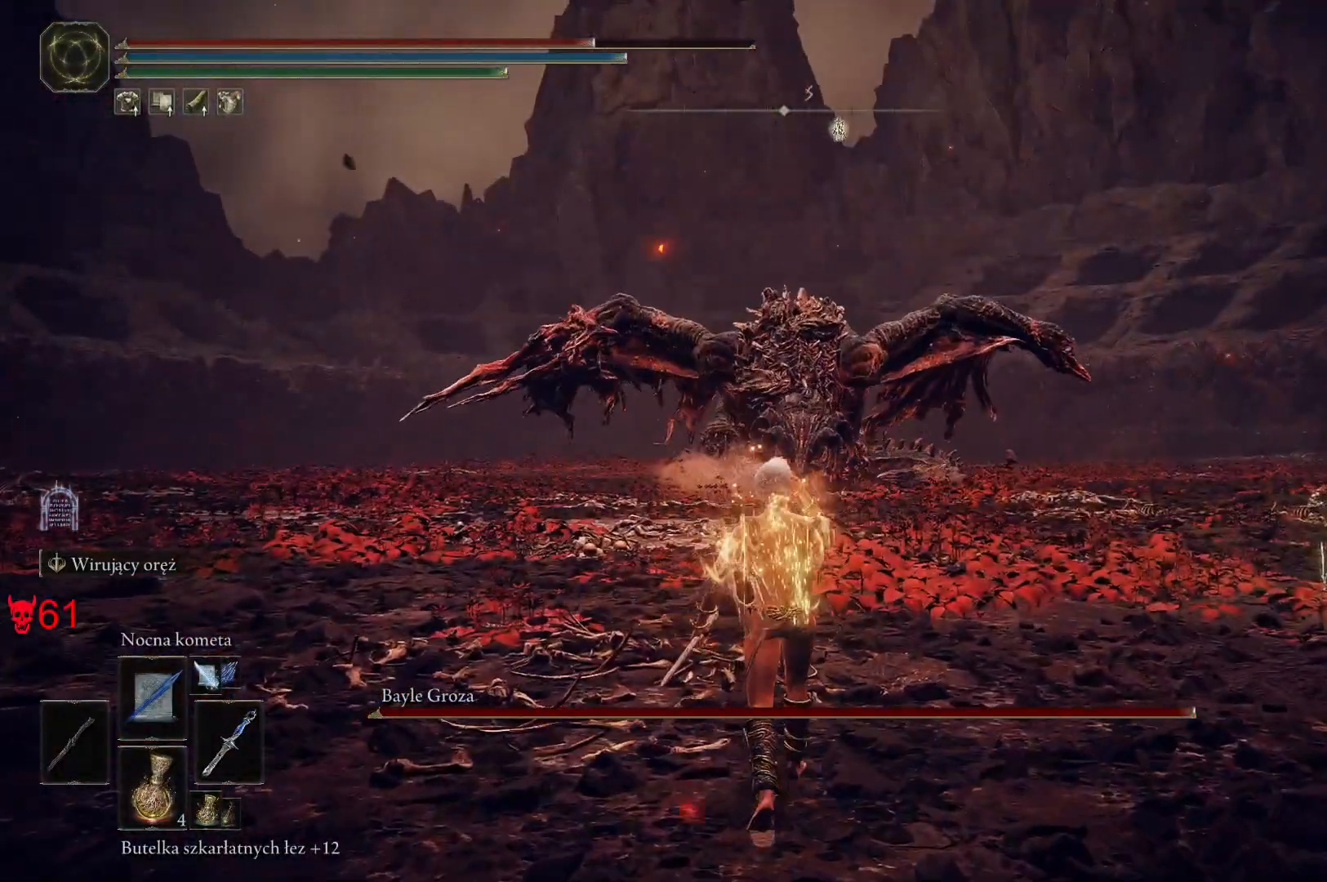
{"keys": ["a", "w"], "mouse": [], "events": [[67, "a", "down"]]}
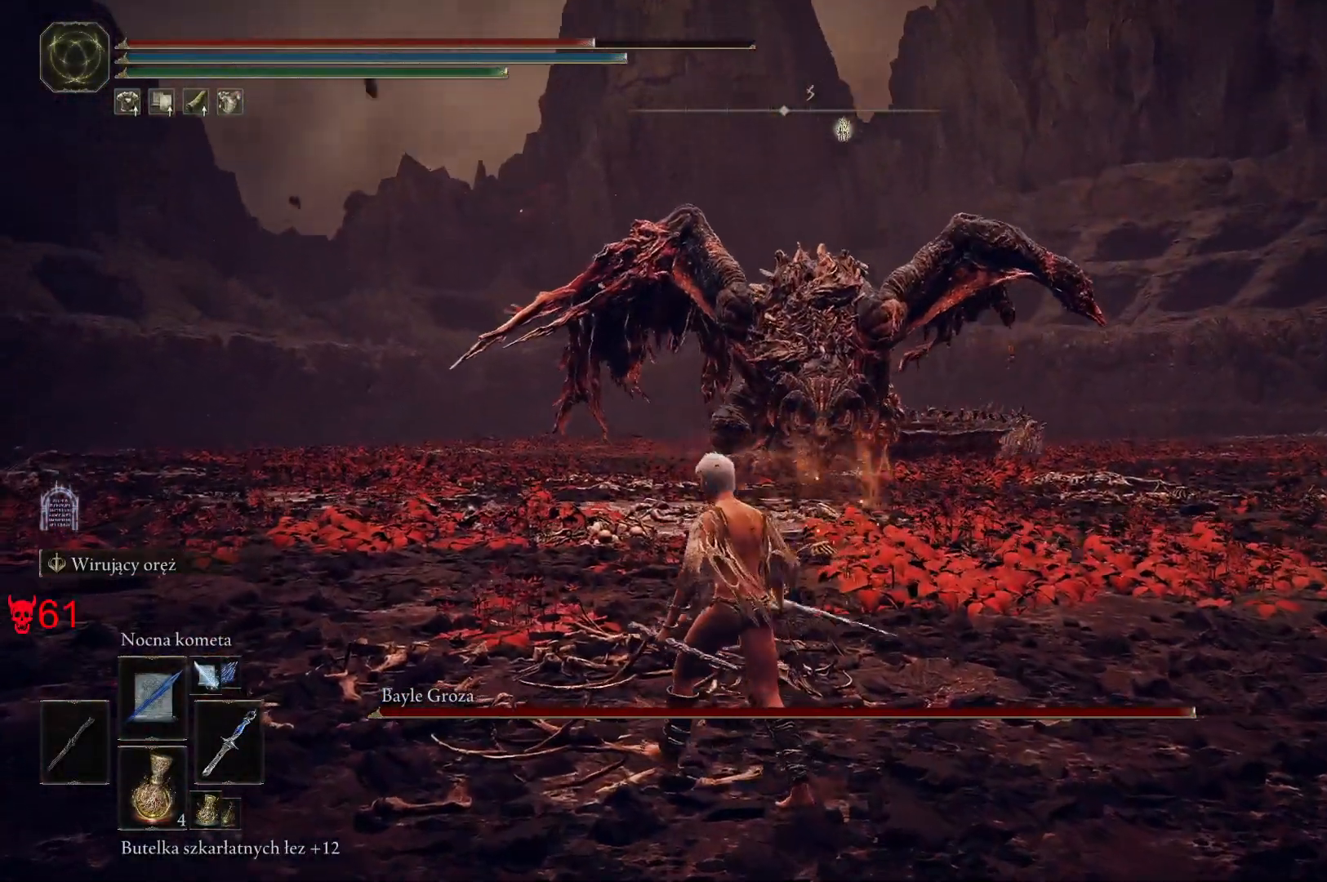
{"keys": ["a", "w"], "mouse": [], "events": []}
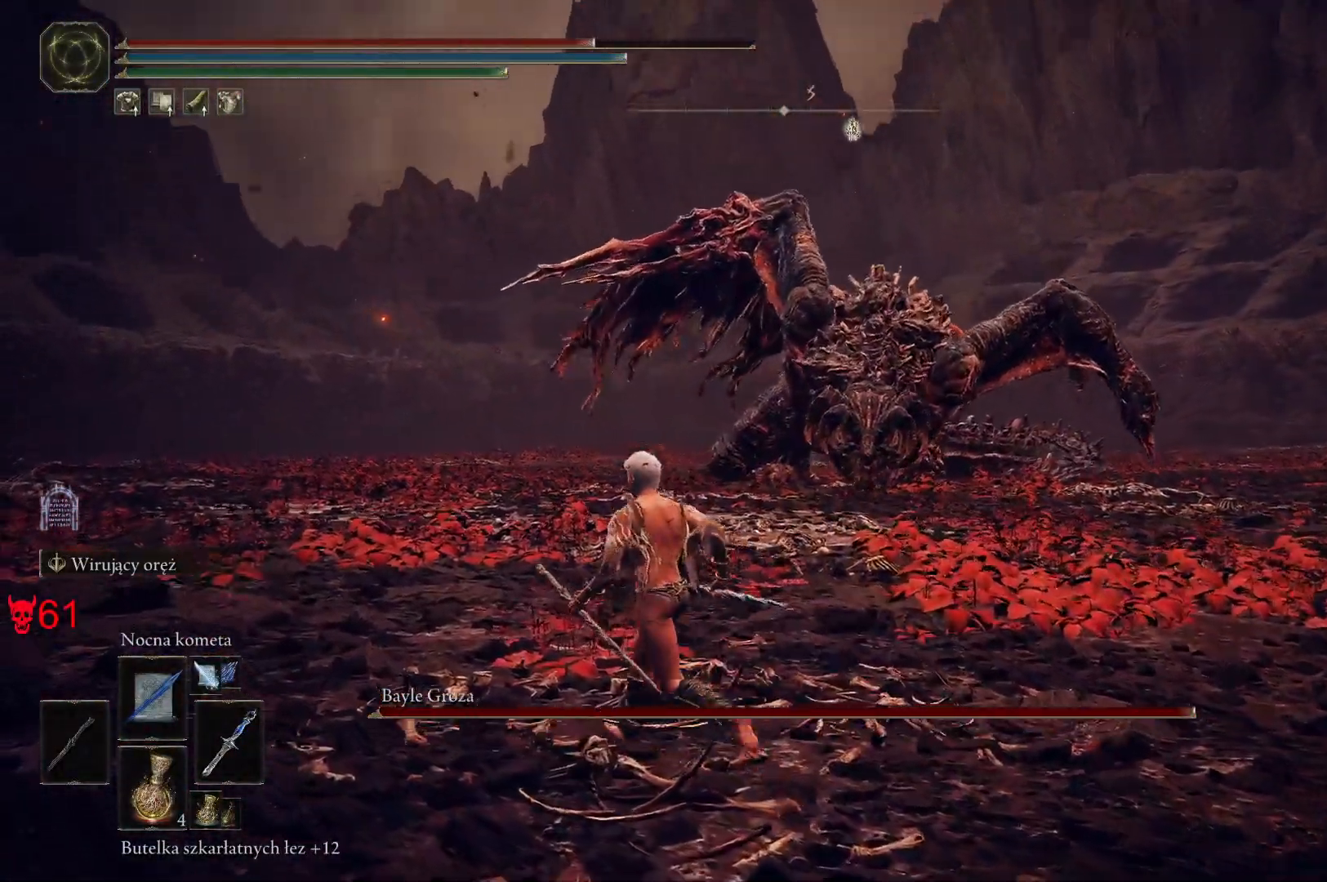
{"keys": ["a", "w"], "mouse": [], "events": []}
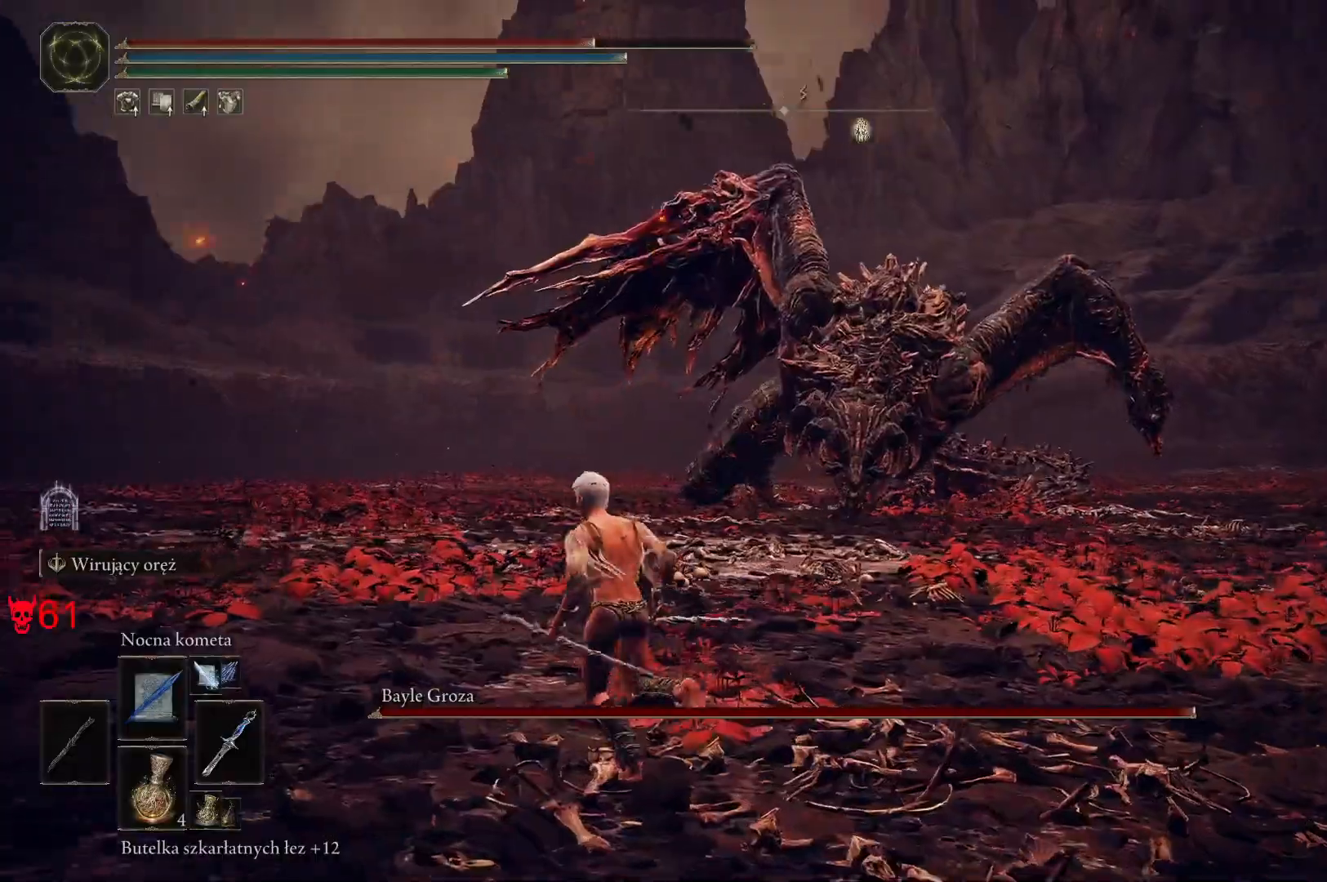
{"keys": ["a", "w"], "mouse": [], "events": []}
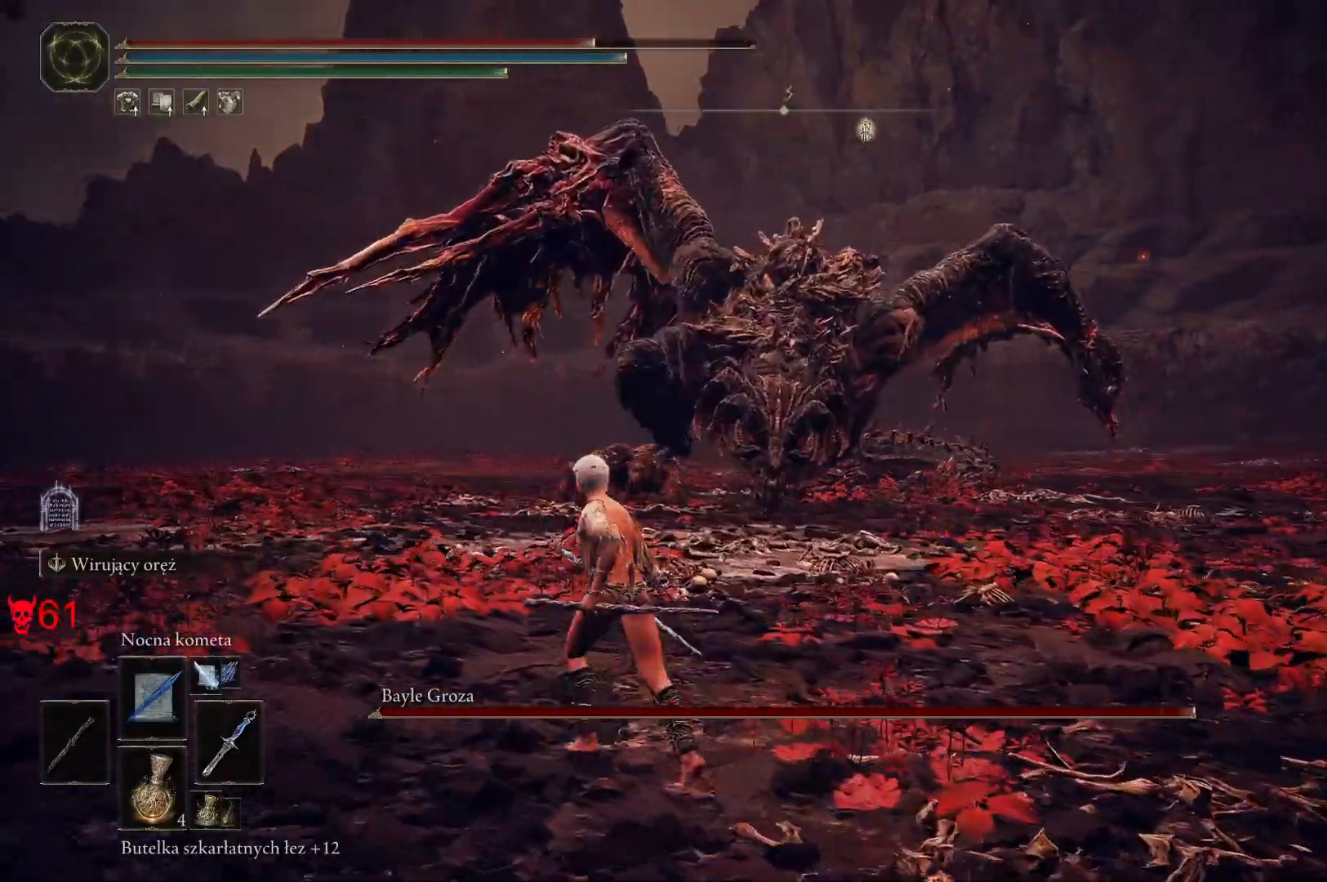
{"keys": ["w"], "mouse": [], "events": [[283, "a", "up"]]}
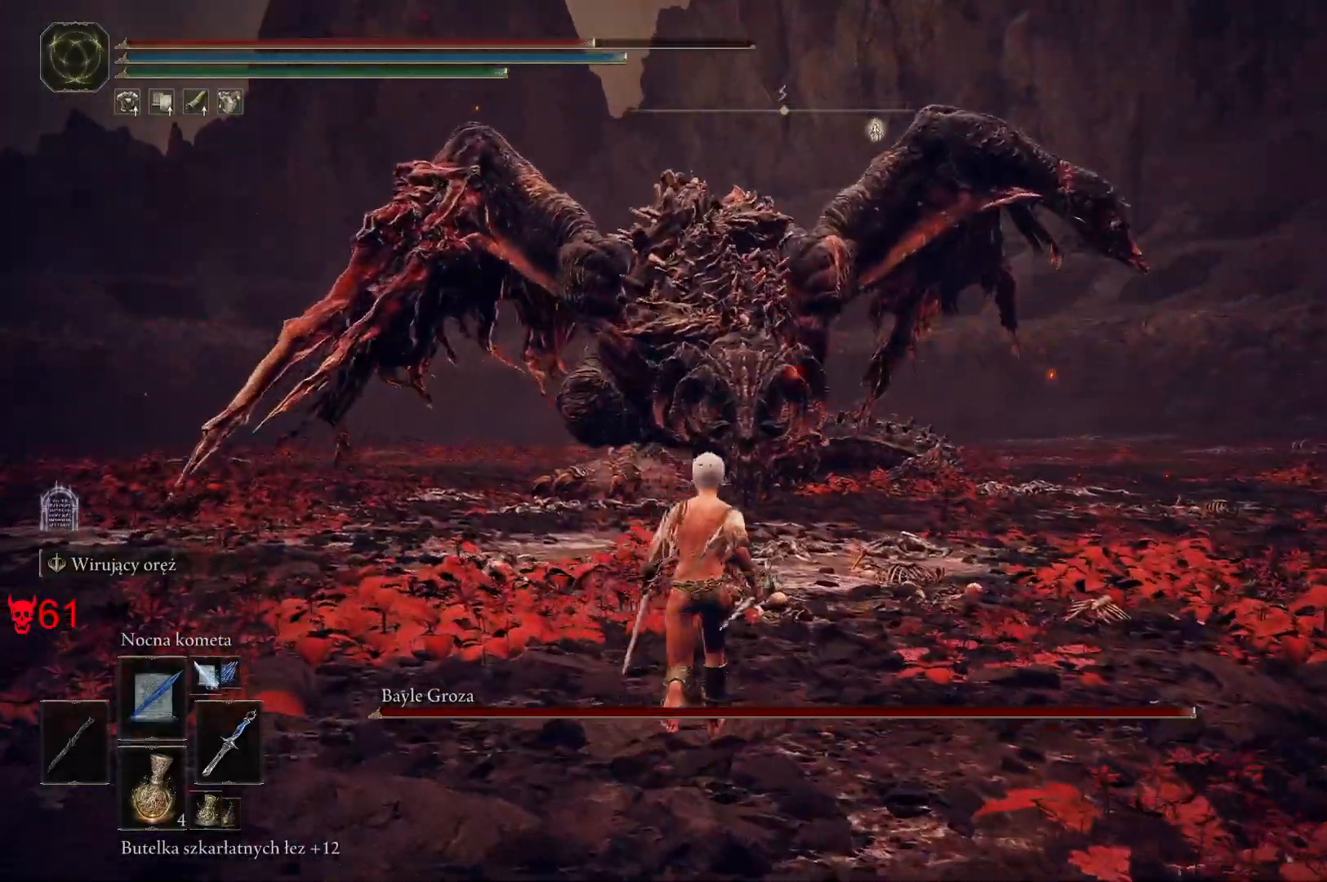
{"keys": ["a", "w"], "mouse": [], "events": [[233, "a", "down"]]}
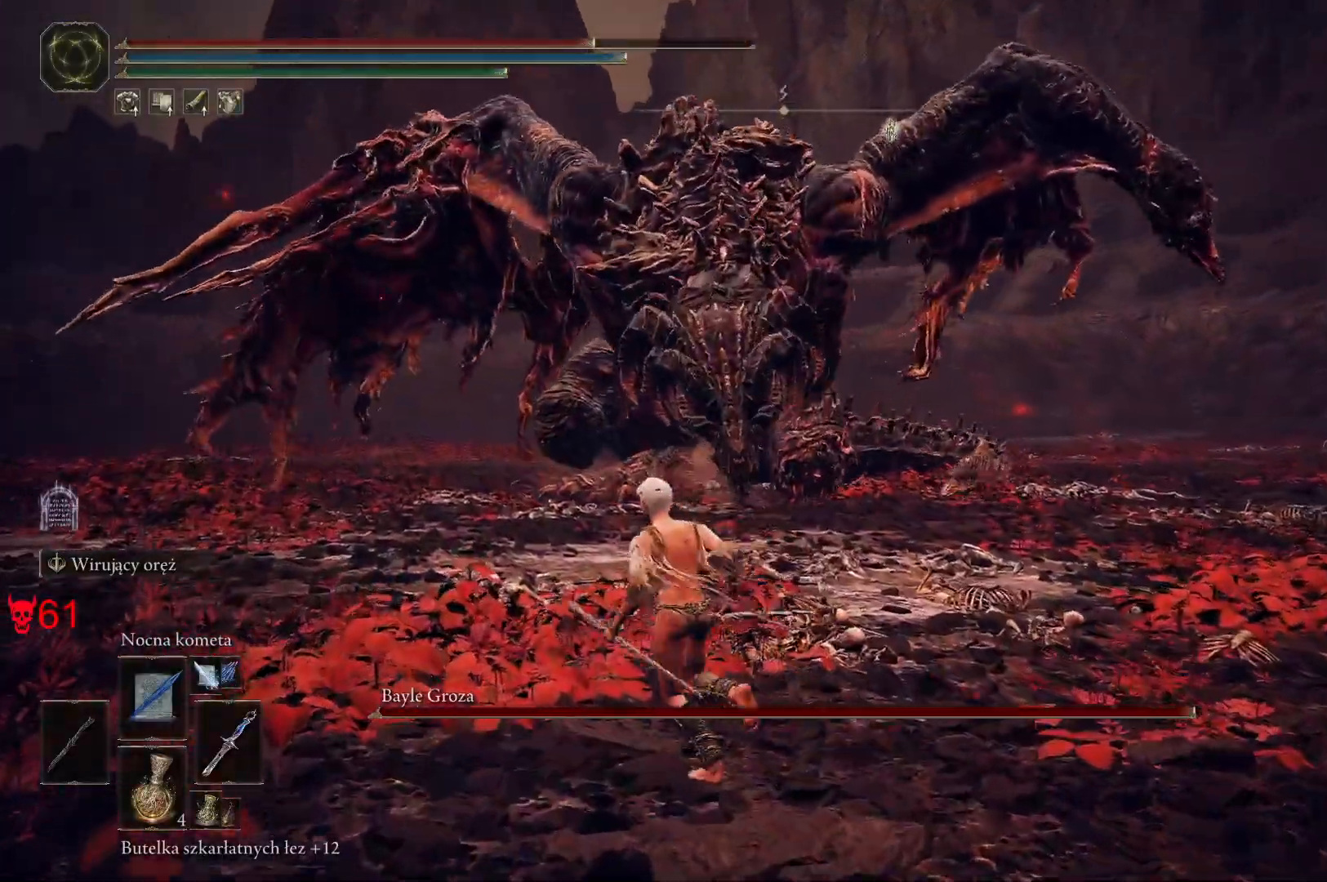
{"keys": ["w"], "mouse": [], "events": [[167, "a", "up"]]}
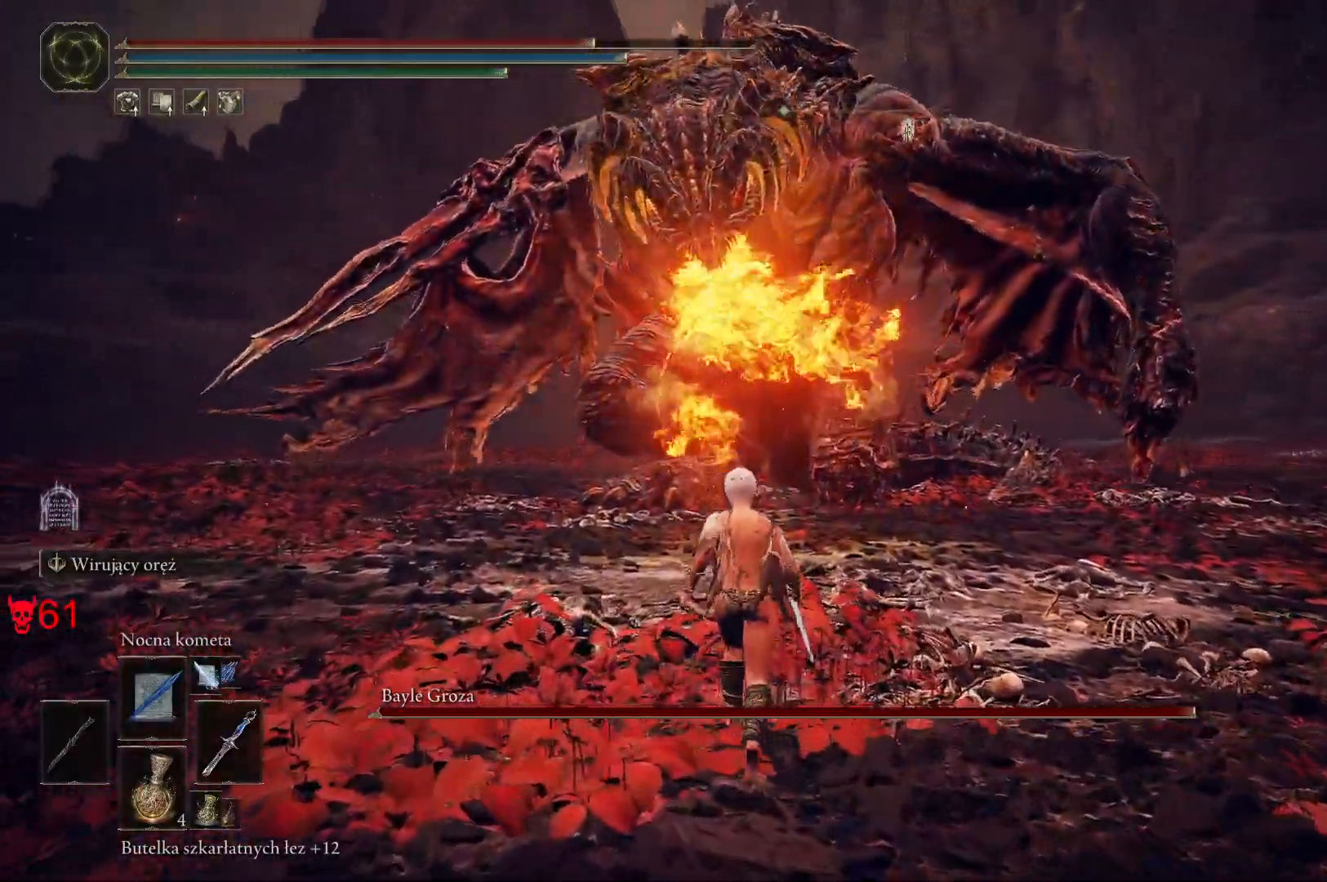
{"keys": ["w"], "mouse": [], "events": []}
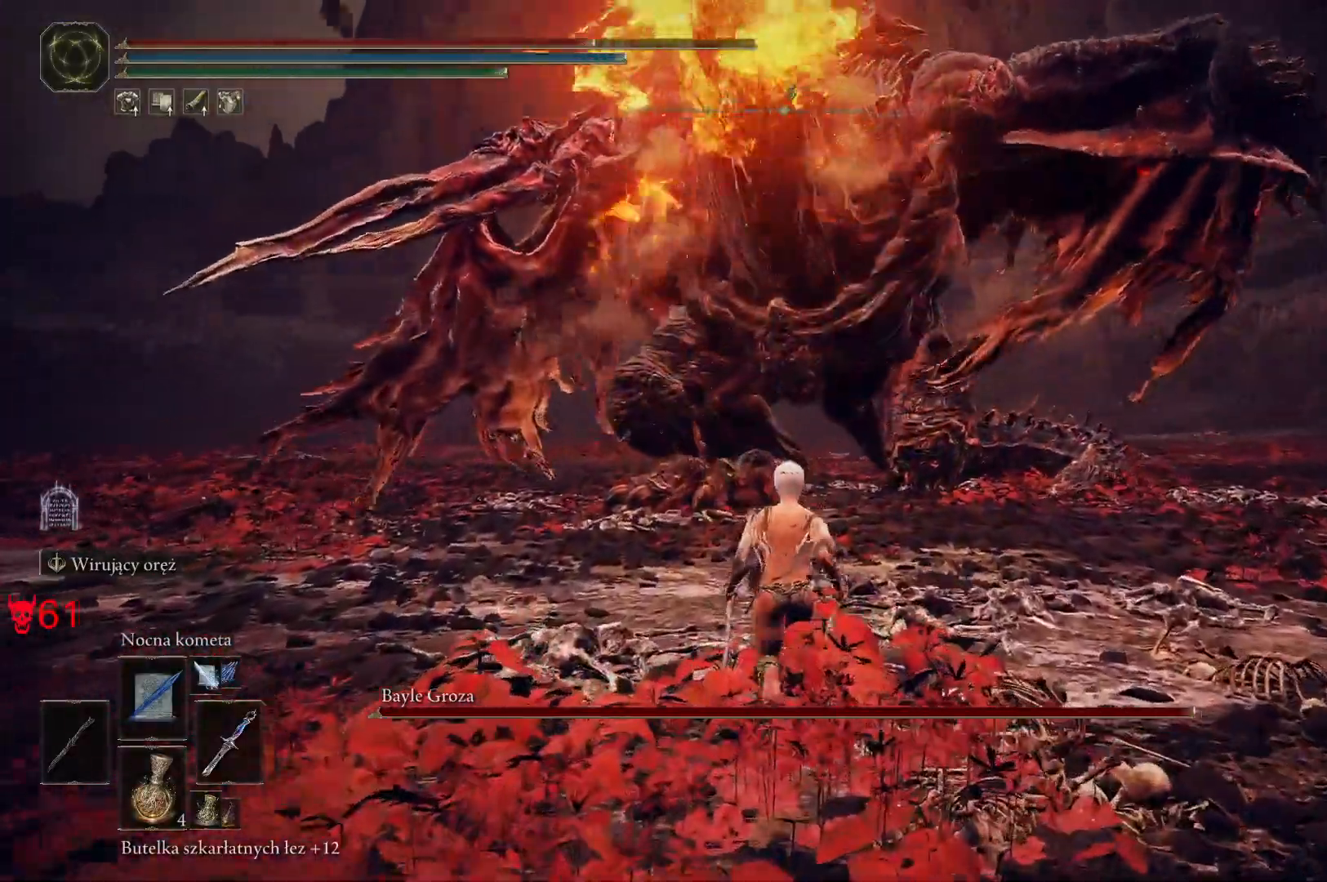
{"keys": ["w"], "mouse": [], "events": [[183, "space", "down"], [383, "space", "up"]]}
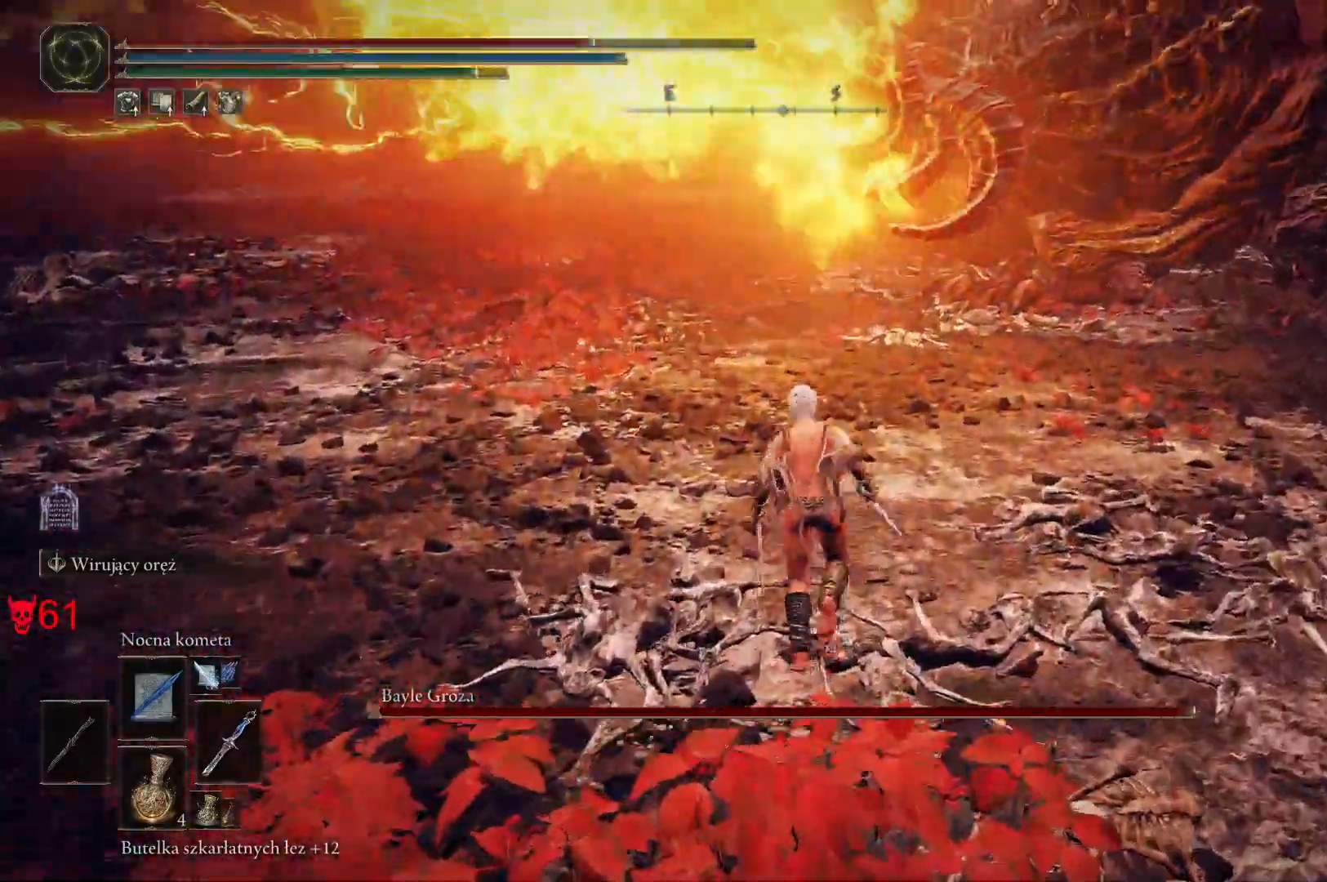
{"keys": ["w"], "mouse": [], "events": [[350, "space", "down"], [483, "space", "up"]]}